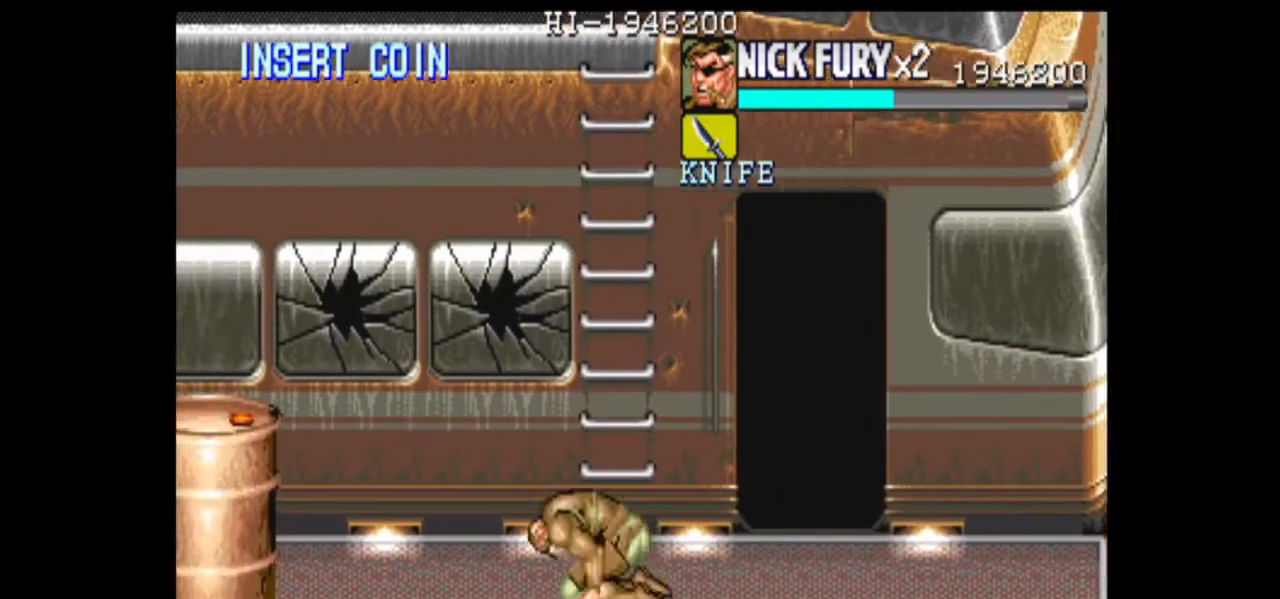
Gameplay with a controller (arcade stick); each line is a JSON object with the inputs held at the frame after it (dt_ms = milliseconds from this image to that frame). "events" lists button and stick changes between this image and that frame as [ms after this image, input, new state], when the widget could be followed in between. Not read: L3 R3.
{"dt_ms": 500, "buttons": [], "left_stick": "down-left", "events": [[333, "left_stick", "center"], [417, "left_stick", "left"], [500, "left_stick", "down-left"]]}
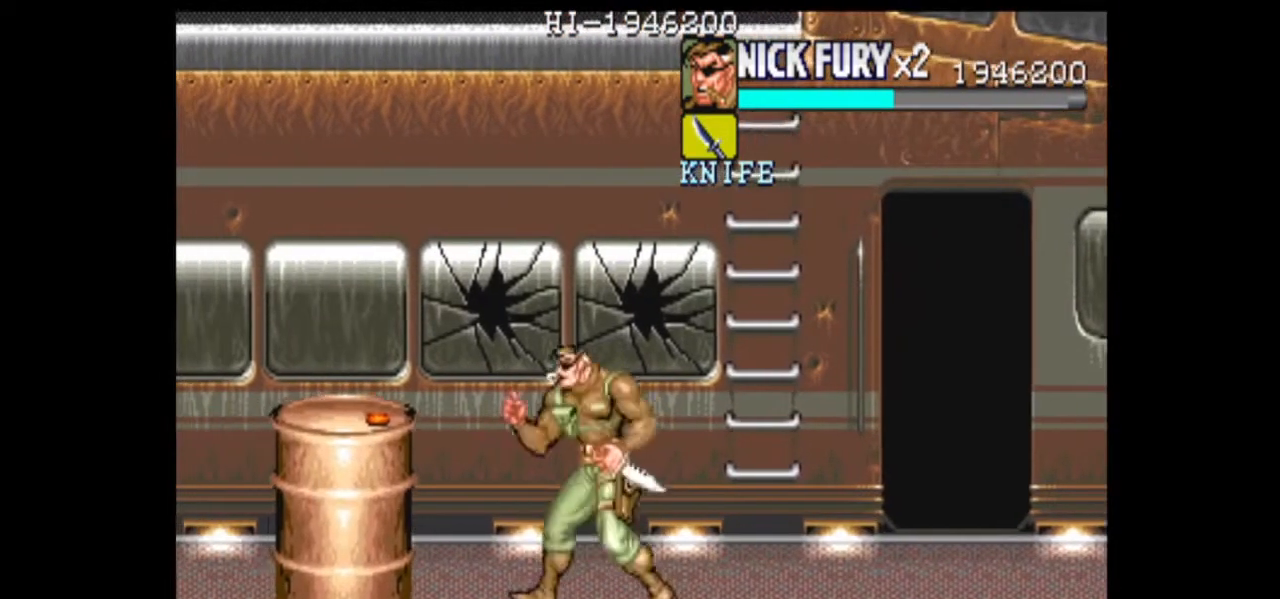
{"dt_ms": 500, "buttons": [], "left_stick": "center", "events": [[167, "B", "down"], [167, "left_stick", "center"], [250, "B", "up"]]}
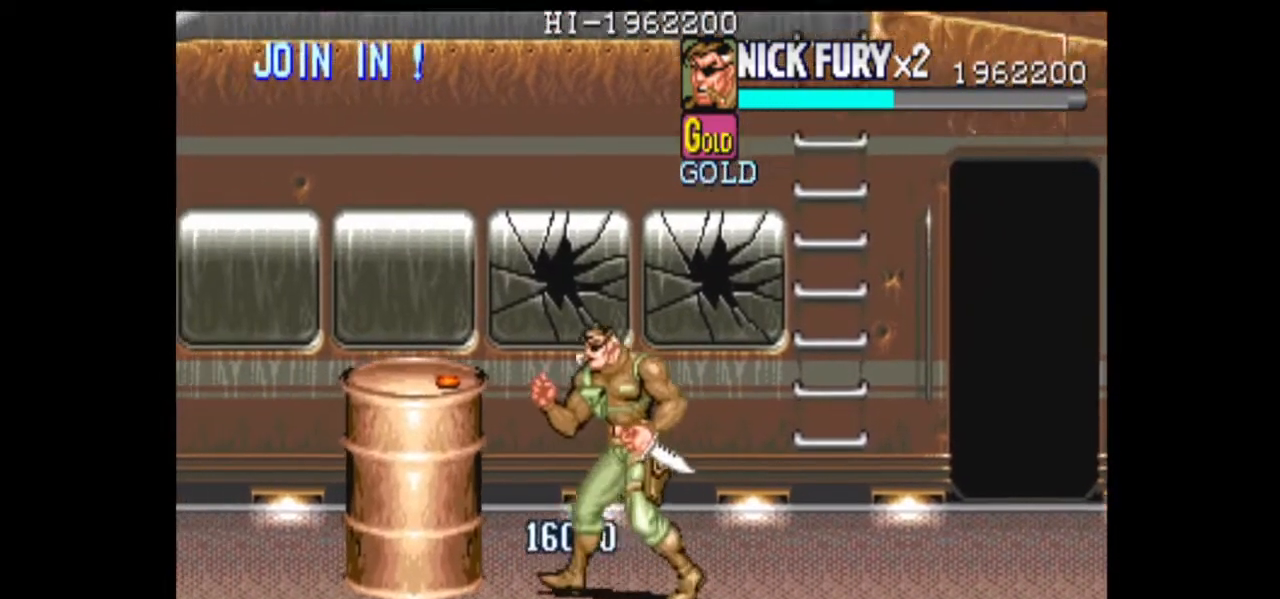
{"dt_ms": 500, "buttons": ["B"], "left_stick": "center", "events": [[458, "B", "down"]]}
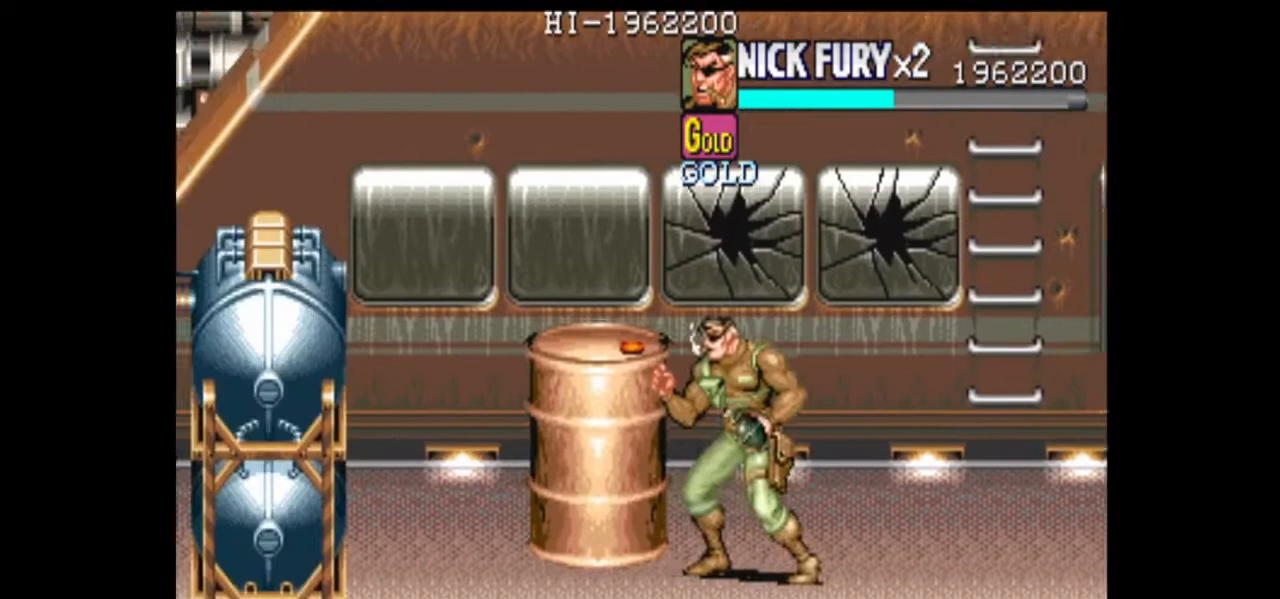
{"dt_ms": 500, "buttons": ["B"], "left_stick": "center", "events": []}
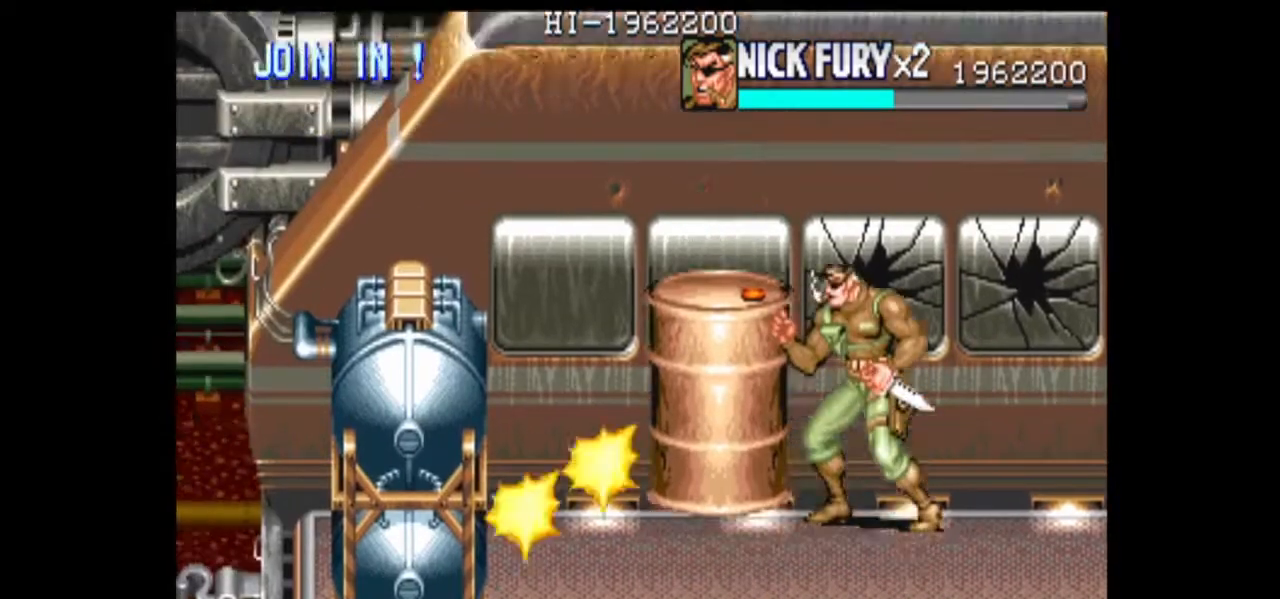
{"dt_ms": 500, "buttons": ["B"], "left_stick": "center", "events": []}
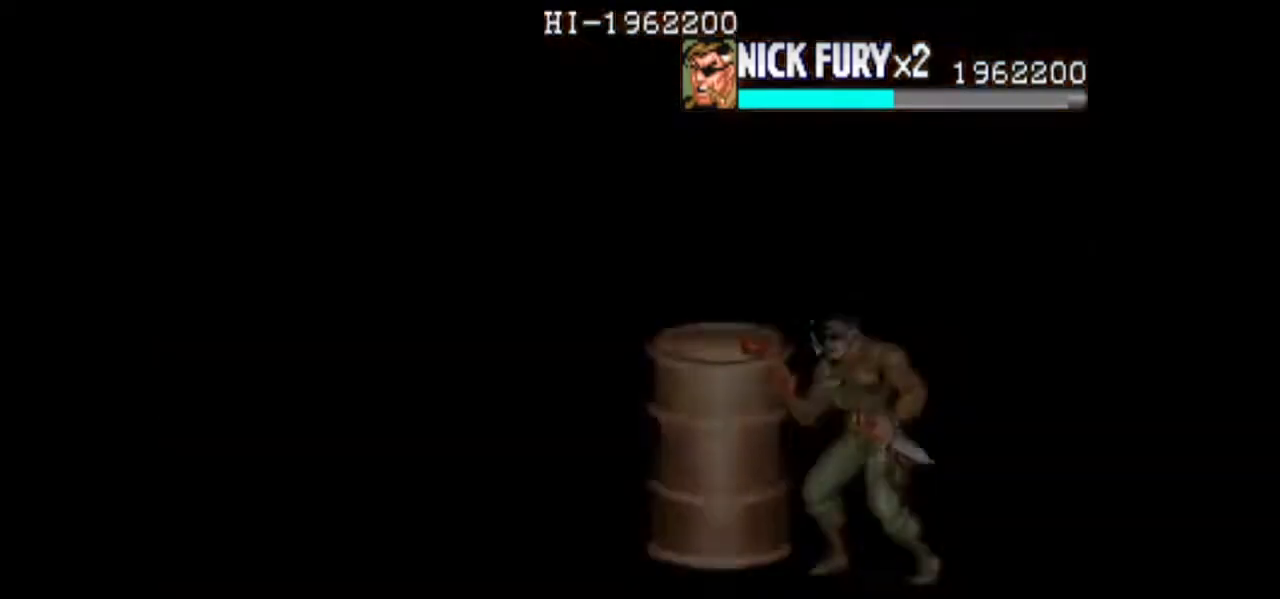
{"dt_ms": 500, "buttons": ["B"], "left_stick": "center", "events": []}
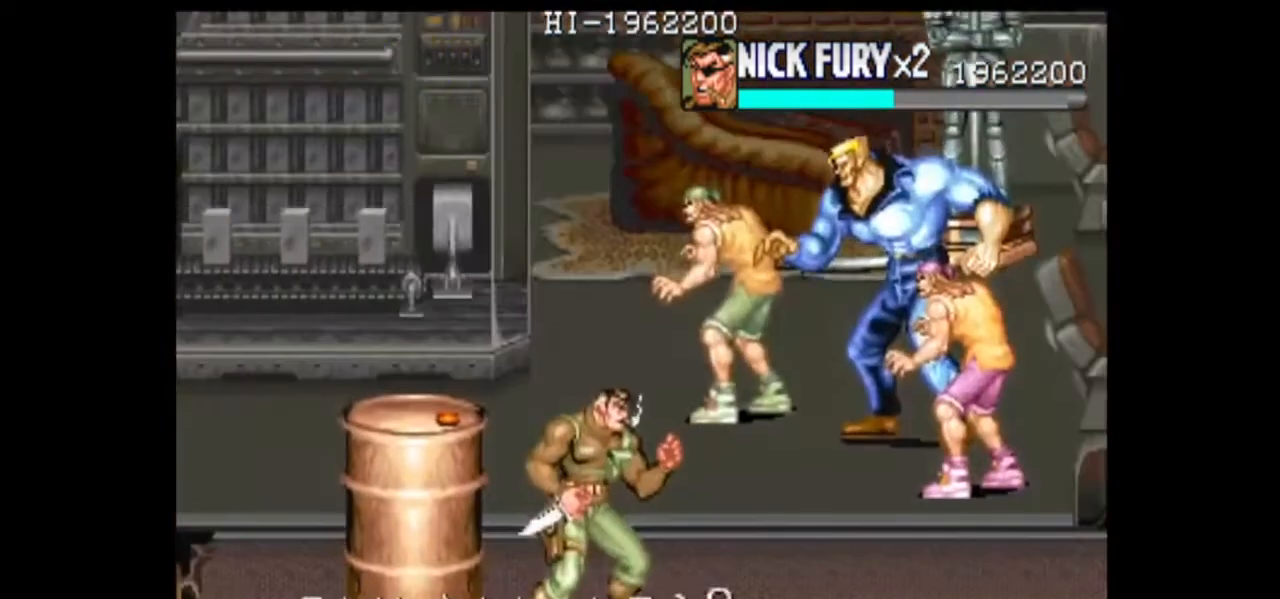
{"dt_ms": 500, "buttons": ["B"], "left_stick": "center", "events": []}
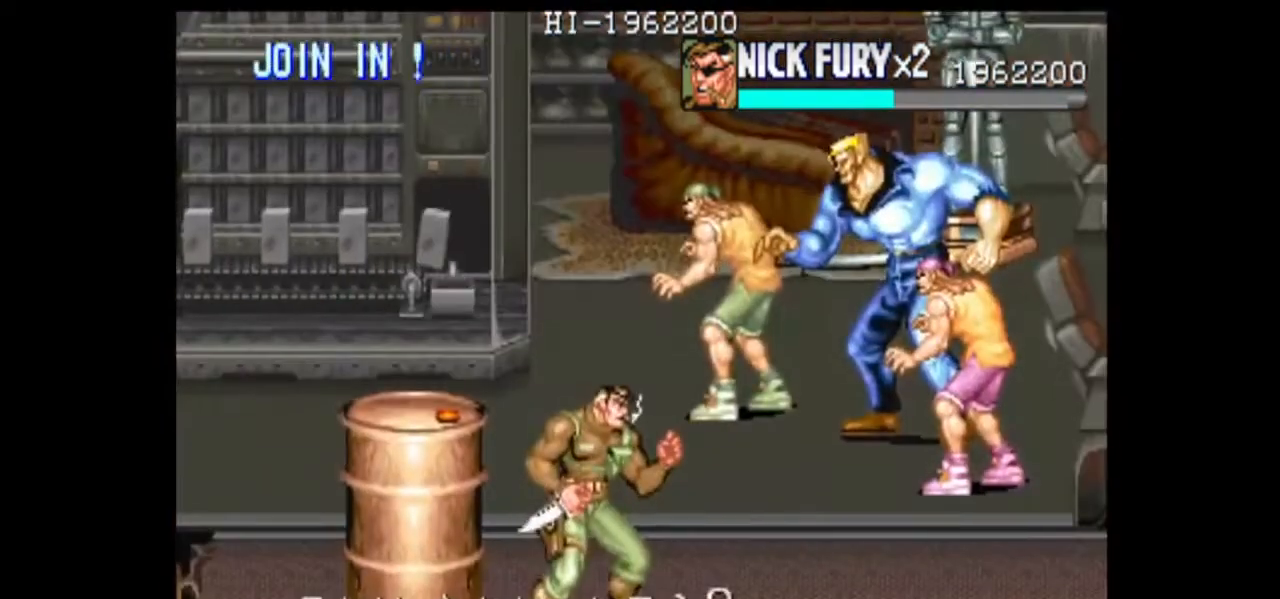
{"dt_ms": 500, "buttons": ["B"], "left_stick": "right", "events": [[458, "left_stick", "right"]]}
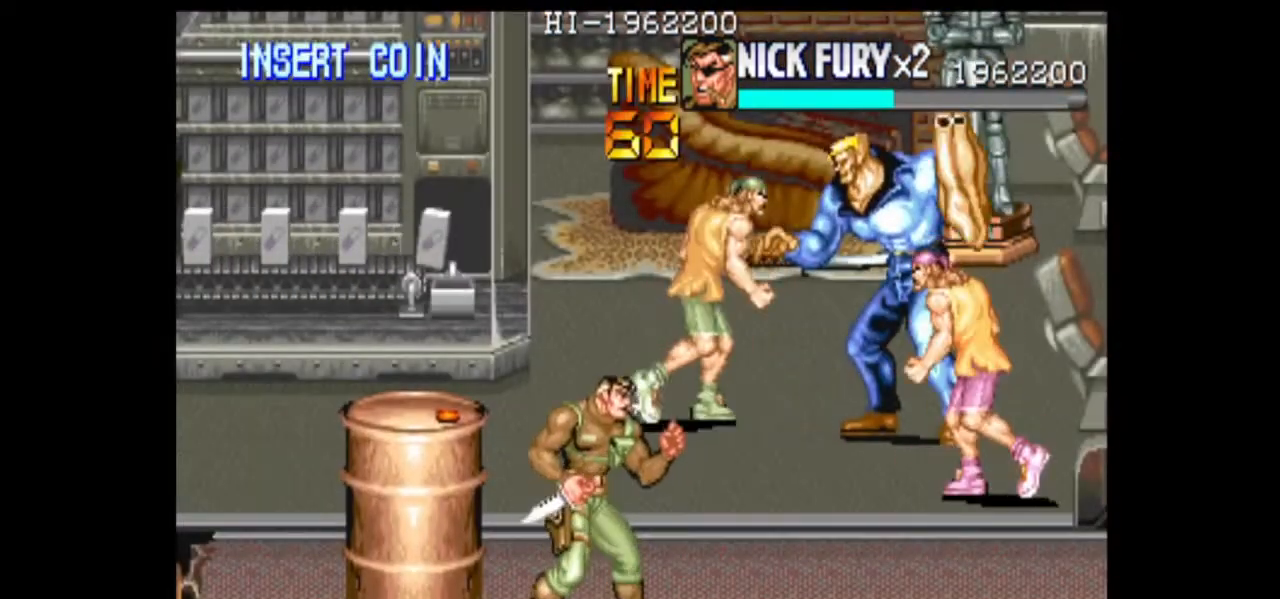
{"dt_ms": 500, "buttons": [], "left_stick": "right", "events": [[42, "B", "up"]]}
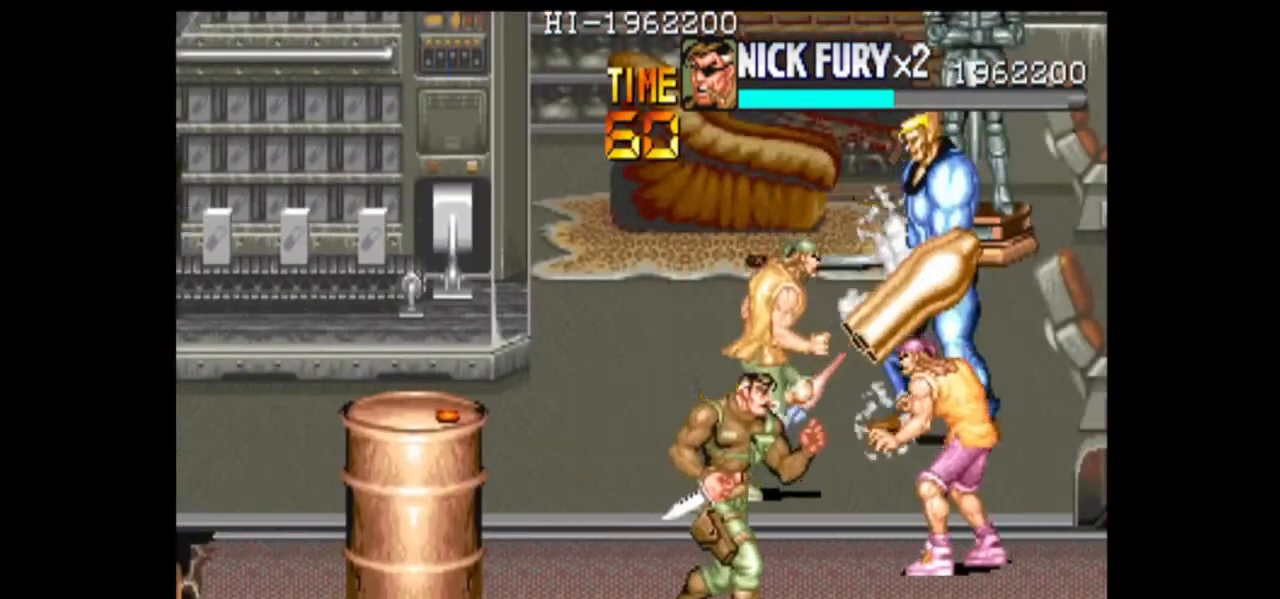
{"dt_ms": 500, "buttons": [], "left_stick": "up-right", "events": [[333, "left_stick", "up-right"]]}
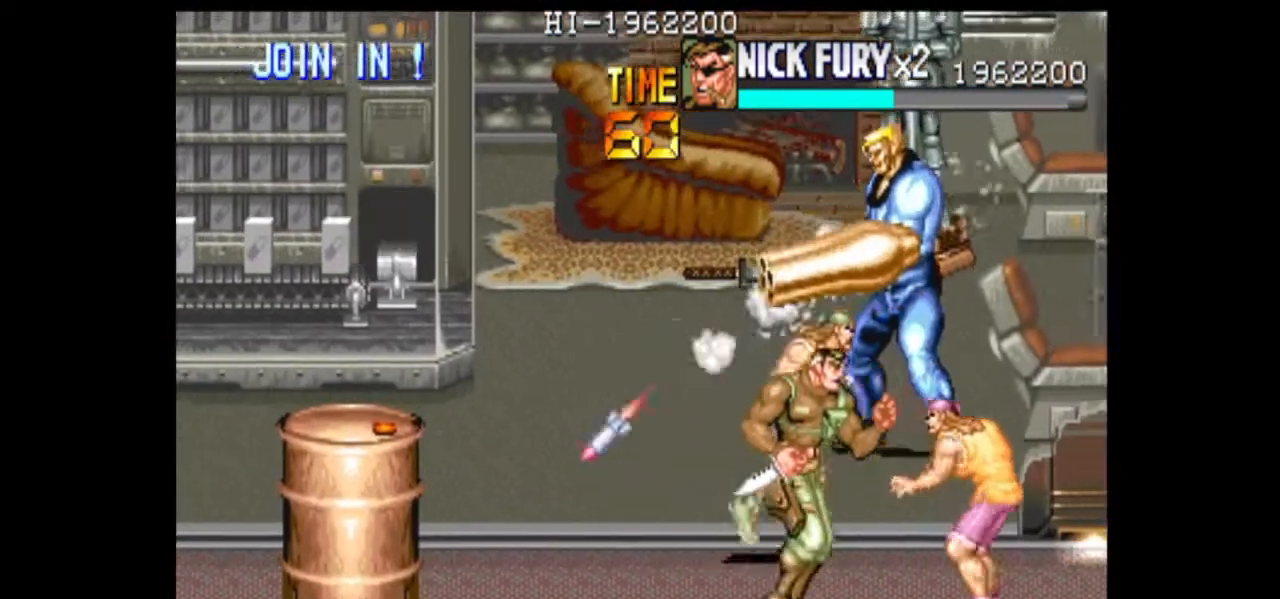
{"dt_ms": 500, "buttons": ["B"], "left_stick": "right", "events": [[125, "left_stick", "up"], [417, "left_stick", "right"], [500, "B", "down"]]}
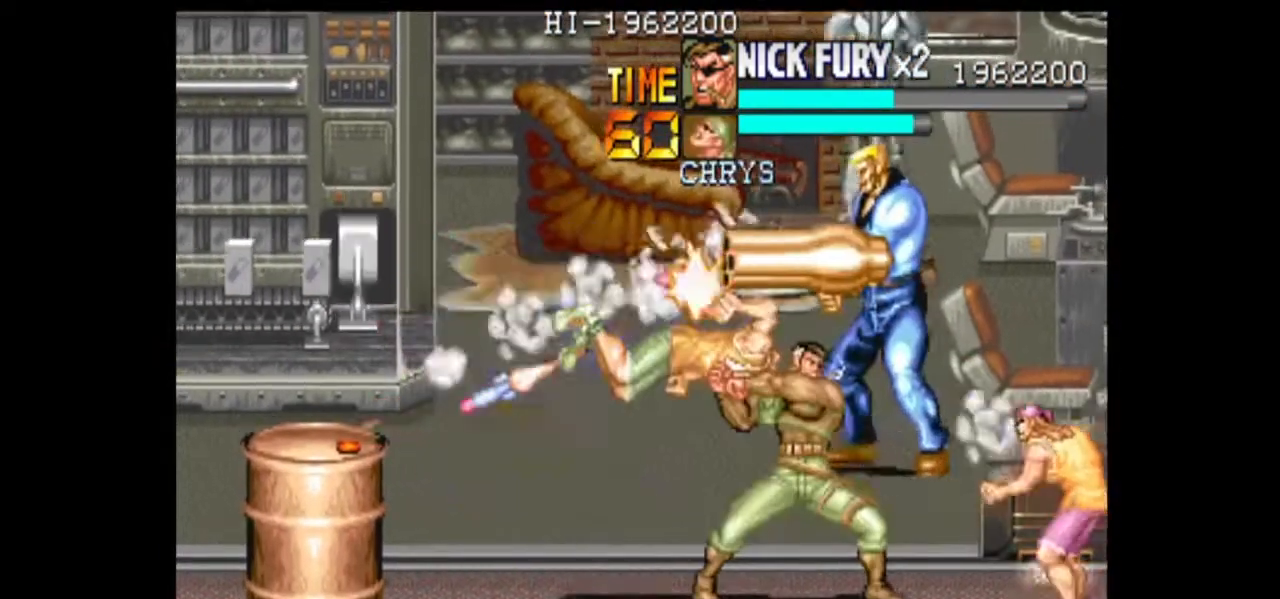
{"dt_ms": 500, "buttons": [], "left_stick": "center", "events": [[83, "B", "up"], [167, "B", "down"], [292, "B", "up"], [375, "left_stick", "center"]]}
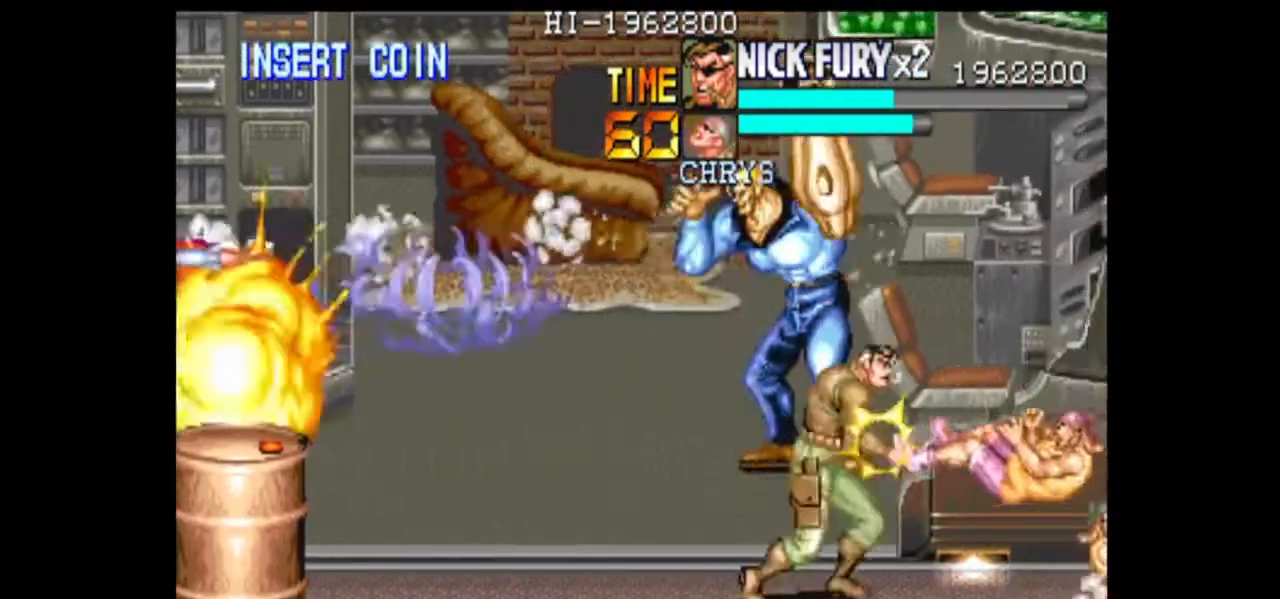
{"dt_ms": 500, "buttons": [], "left_stick": "up", "events": [[42, "left_stick", "up"]]}
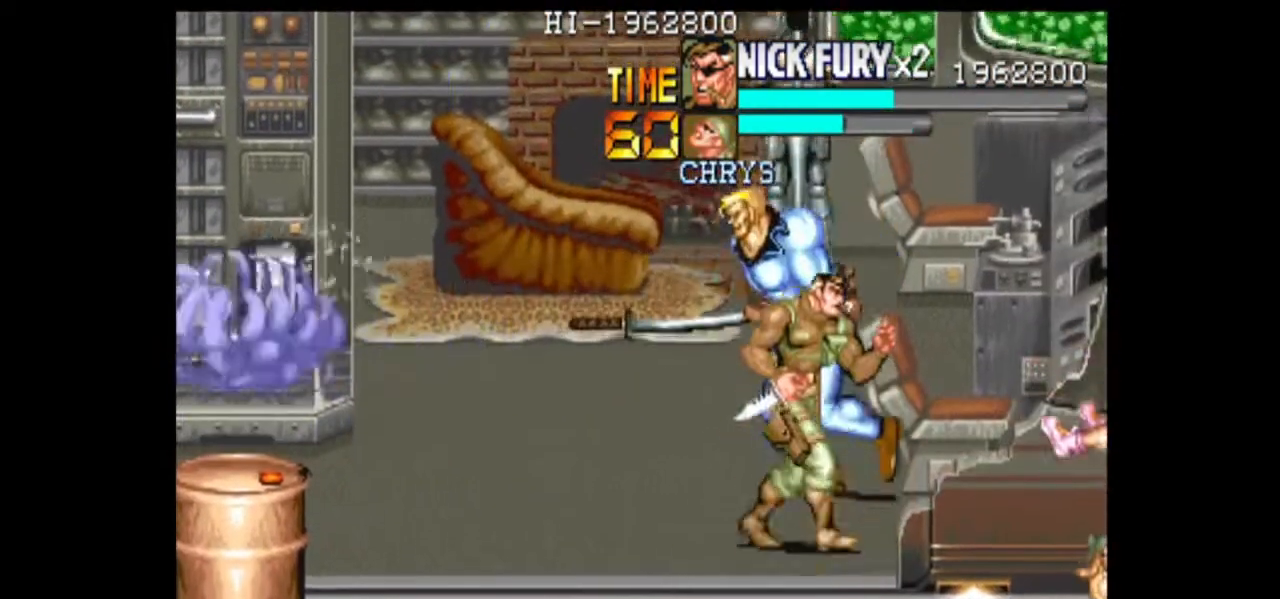
{"dt_ms": 500, "buttons": [], "left_stick": "up-left", "events": [[292, "left_stick", "up-left"]]}
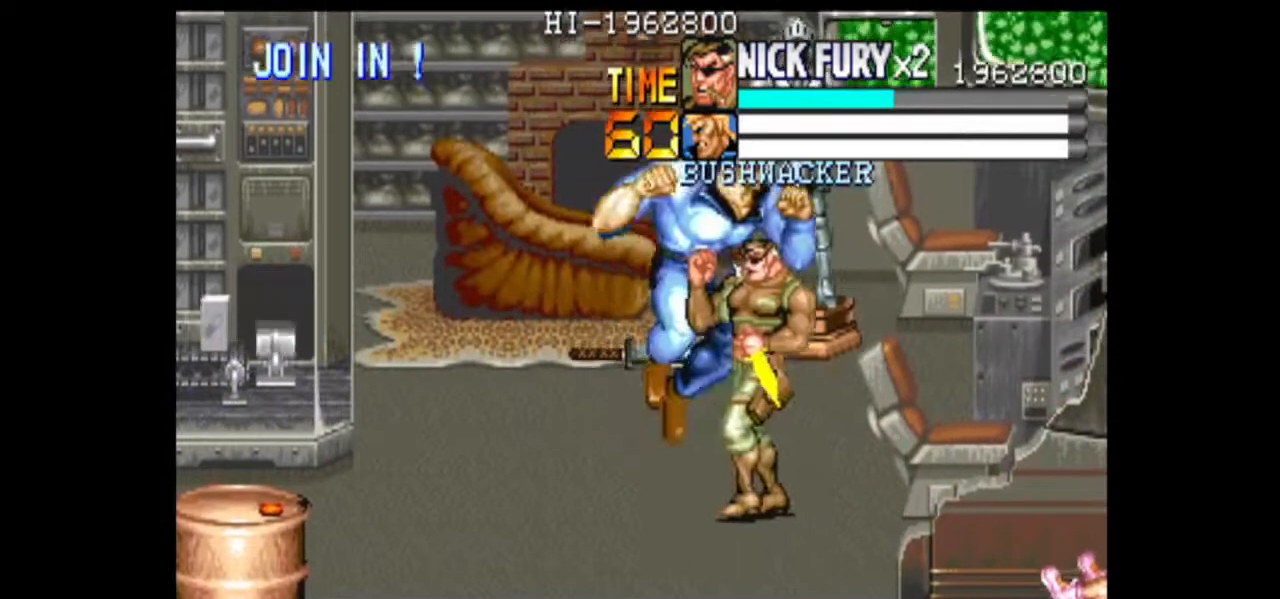
{"dt_ms": 500, "buttons": [], "left_stick": "up-left", "events": []}
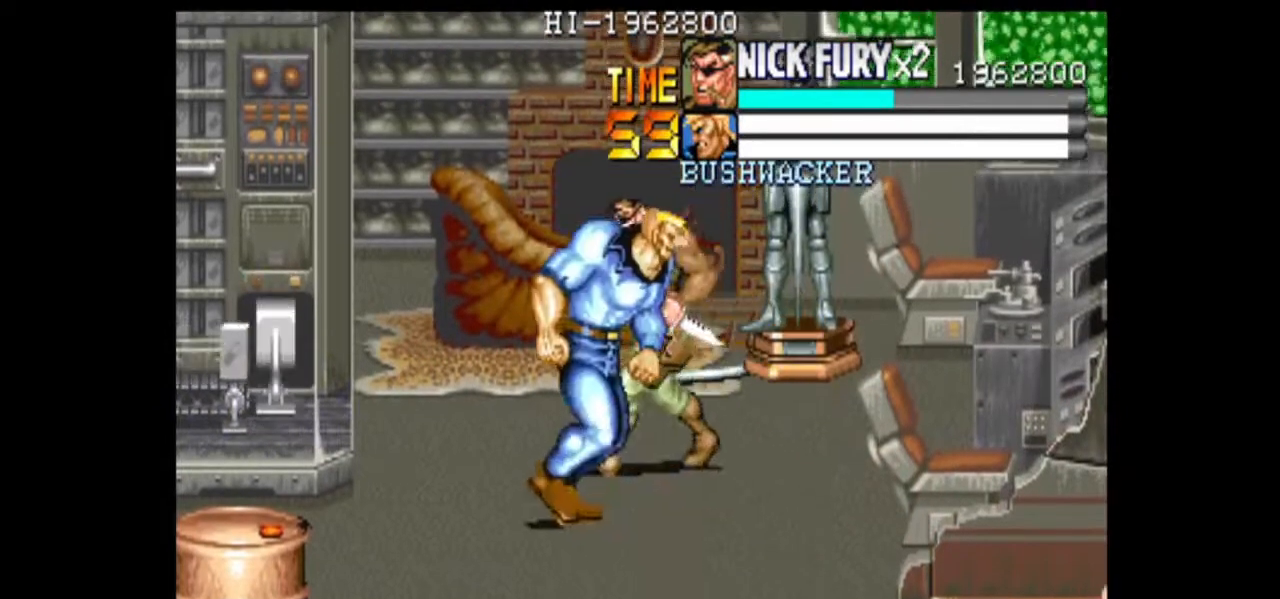
{"dt_ms": 500, "buttons": [], "left_stick": "center", "events": [[42, "left_stick", "left"], [292, "left_stick", "center"], [375, "B", "down"], [500, "B", "up"]]}
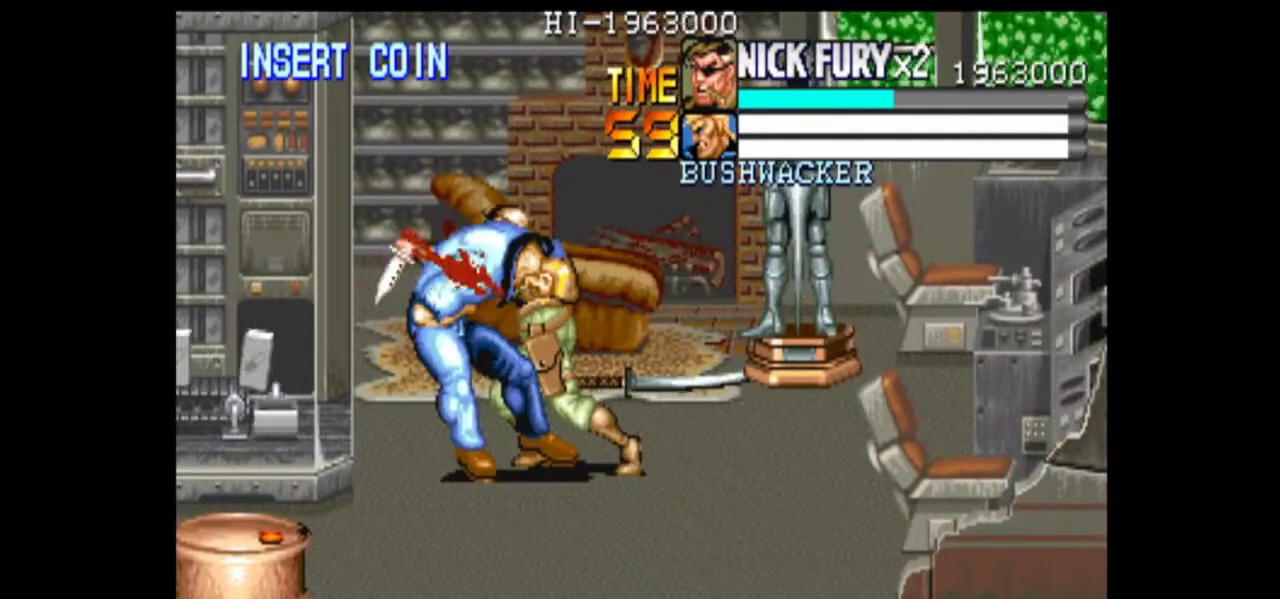
{"dt_ms": 500, "buttons": ["B"], "left_stick": "center", "events": [[83, "B", "down"]]}
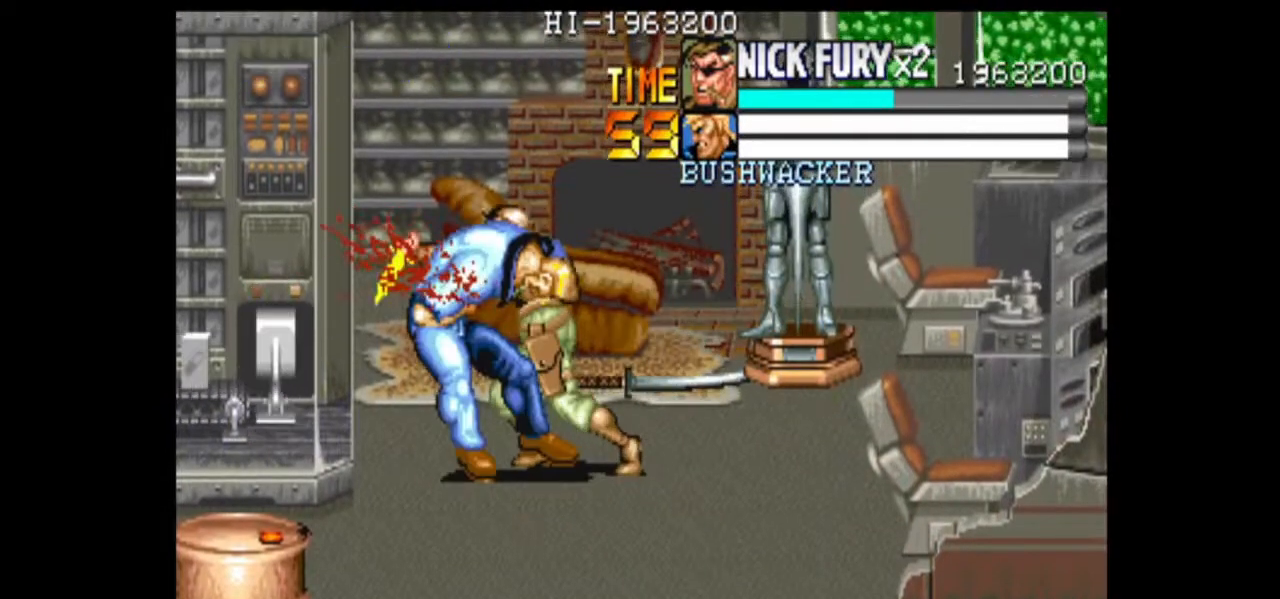
{"dt_ms": 1000, "buttons": ["B"], "left_stick": "center", "events": [[875, "B", "up"], [958, "B", "down"]]}
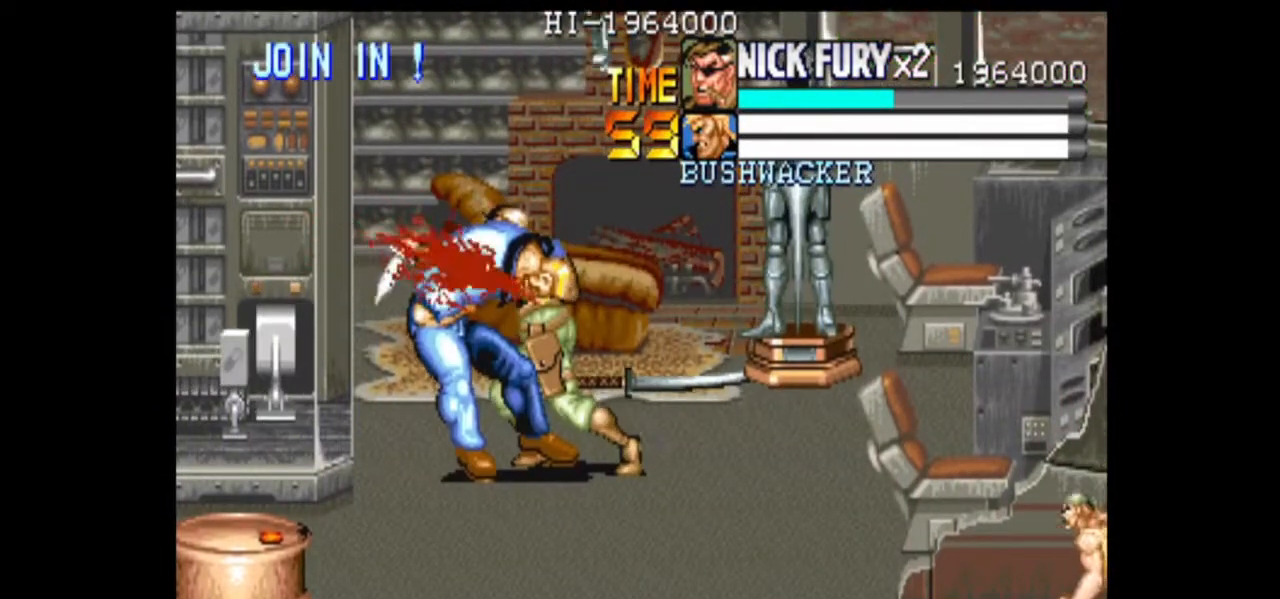
{"dt_ms": 500, "buttons": ["B"], "left_stick": "up", "events": [[167, "B", "up"], [250, "left_stick", "up"], [458, "B", "down"]]}
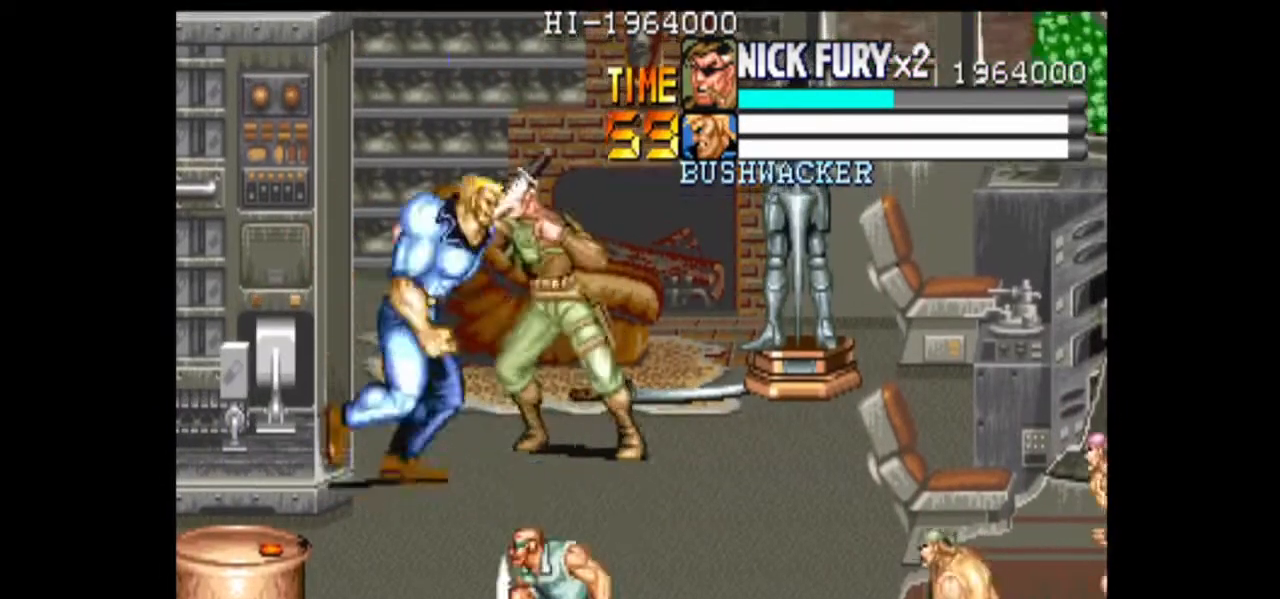
{"dt_ms": 1000, "buttons": [], "left_stick": "center", "events": [[83, "left_stick", "center"], [208, "left_stick", "down"], [917, "B", "up"], [958, "left_stick", "center"]]}
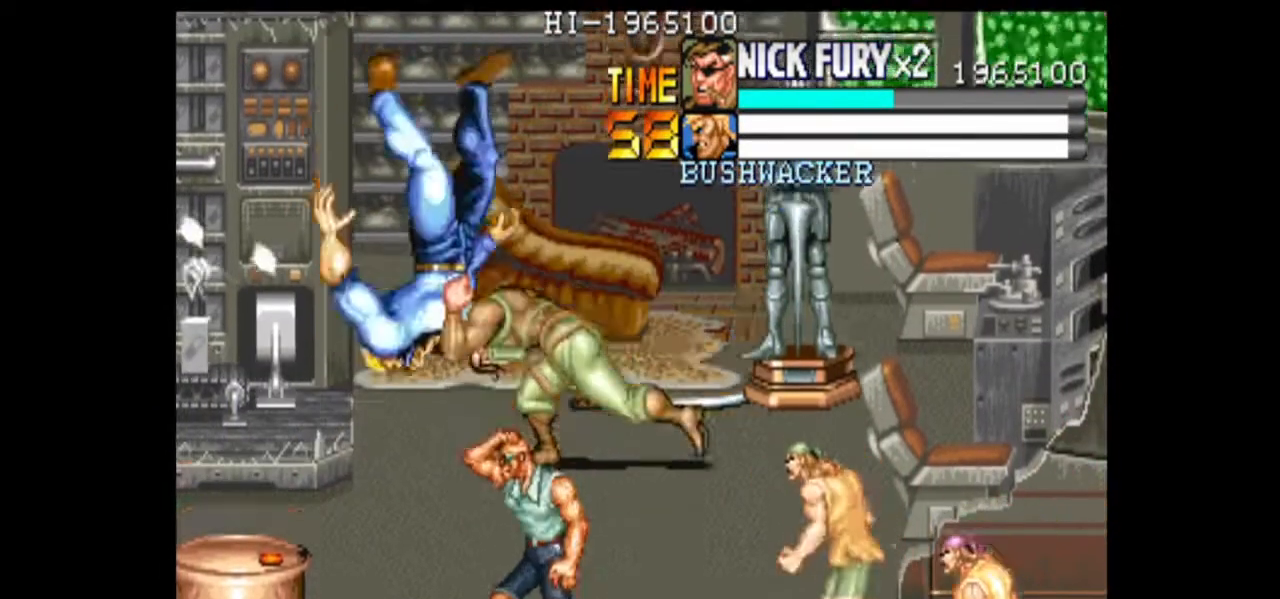
{"dt_ms": 500, "buttons": [], "left_stick": "up-left", "events": [[167, "left_stick", "right"], [333, "left_stick", "up"], [417, "left_stick", "up-left"]]}
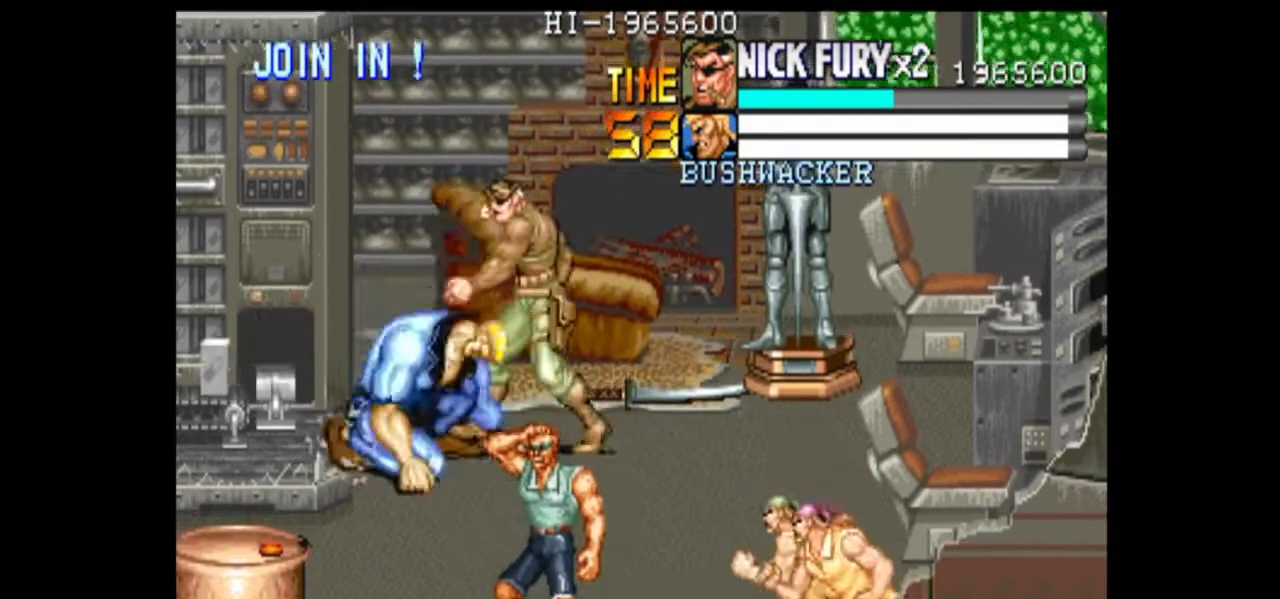
{"dt_ms": 500, "buttons": ["B"], "left_stick": "down", "events": [[42, "B", "down"], [125, "B", "up"], [208, "B", "down"], [208, "left_stick", "down"]]}
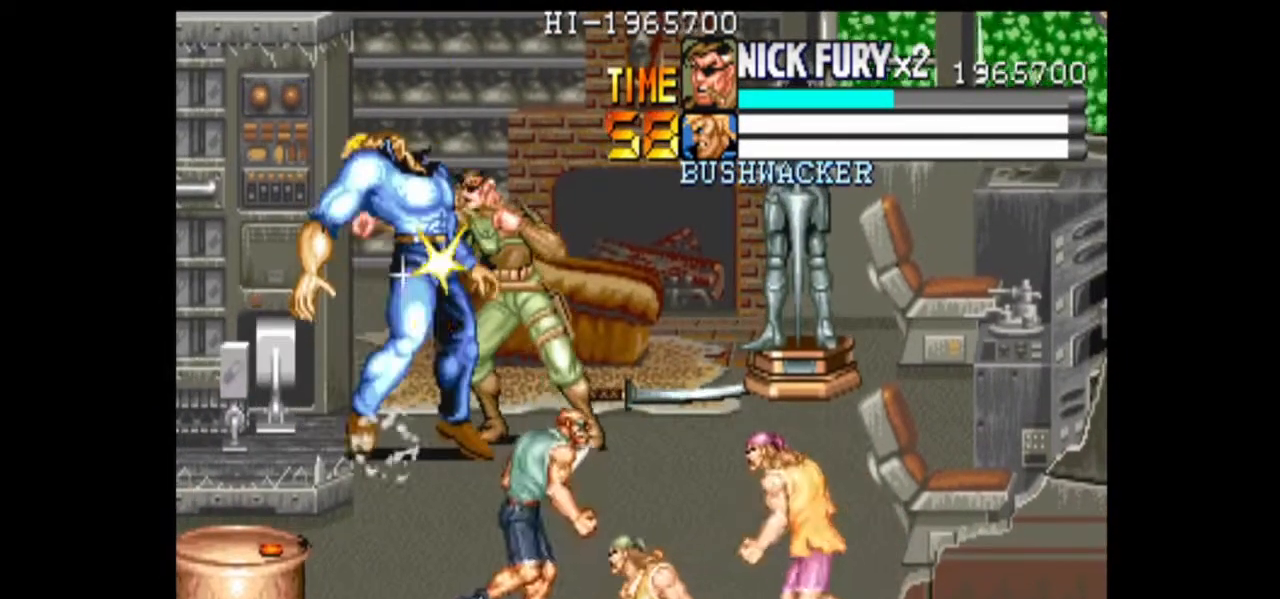
{"dt_ms": 500, "buttons": ["B"], "left_stick": "down-left", "events": [[417, "left_stick", "down-left"]]}
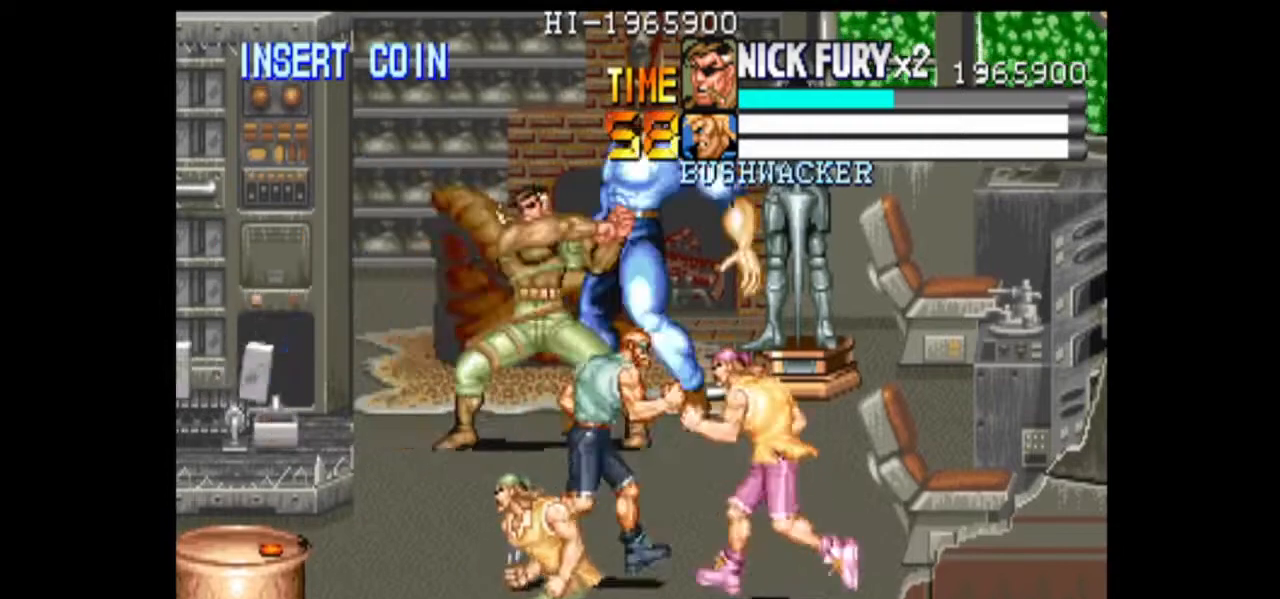
{"dt_ms": 500, "buttons": ["B"], "left_stick": "down-right", "events": [[125, "left_stick", "down-right"], [292, "B", "up"], [375, "B", "down"]]}
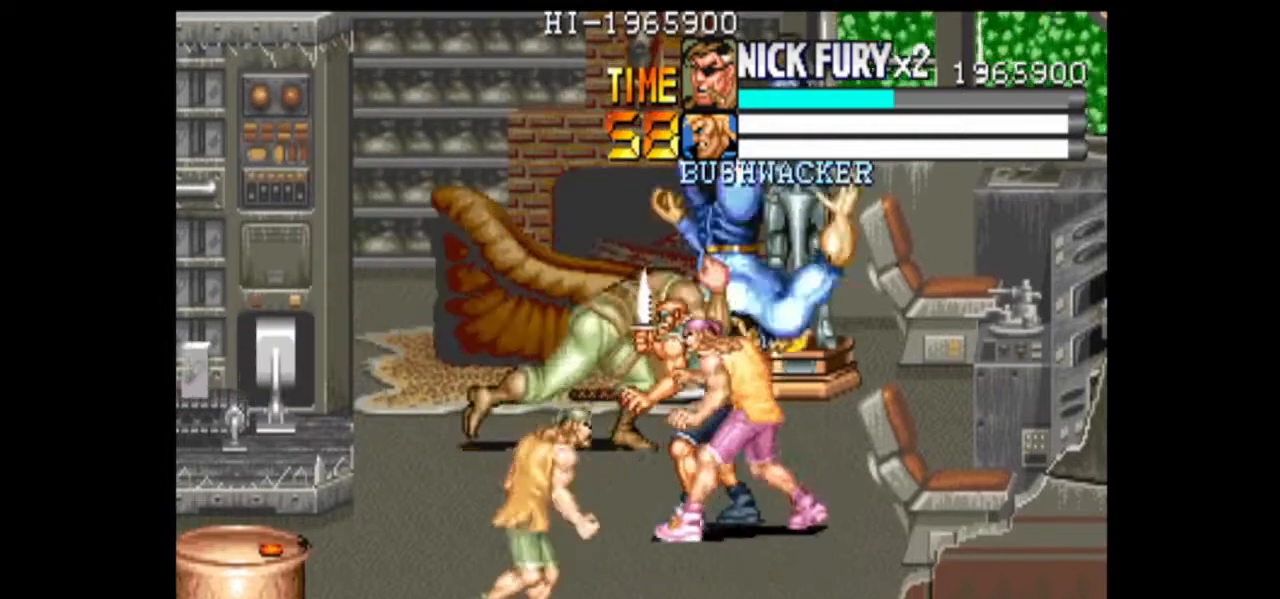
{"dt_ms": 500, "buttons": ["B"], "left_stick": "down-right", "events": [[83, "B", "up"], [83, "left_stick", "left"], [458, "left_stick", "down-right"], [500, "B", "down"]]}
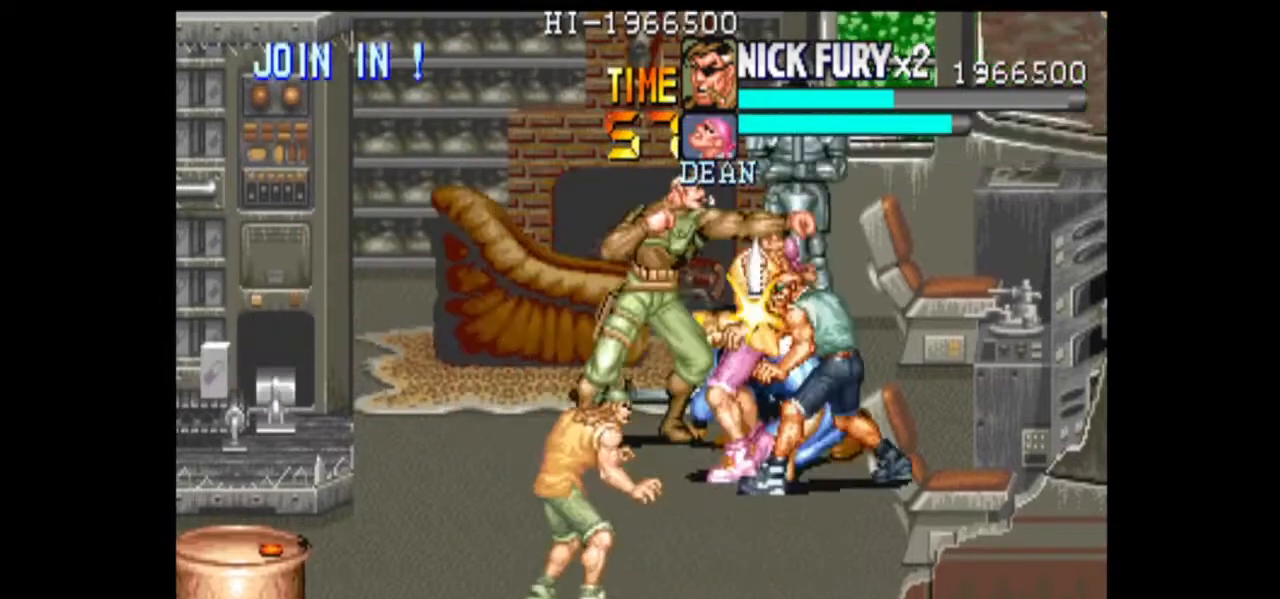
{"dt_ms": 500, "buttons": [], "left_stick": "down", "events": [[125, "left_stick", "down"], [333, "B", "up"]]}
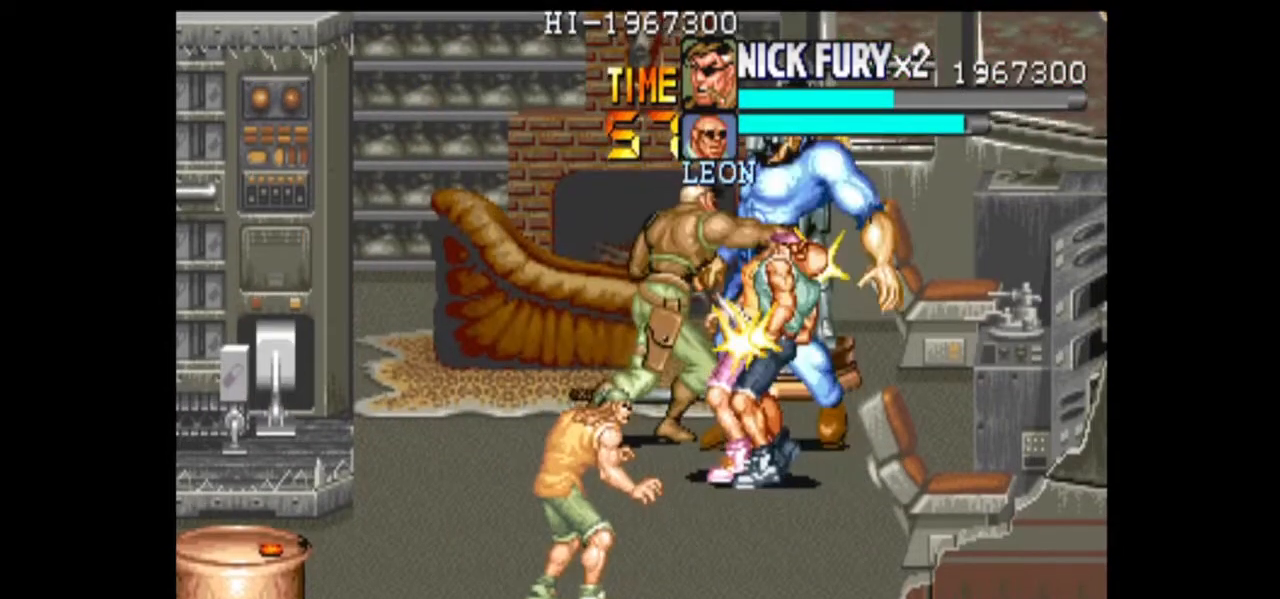
{"dt_ms": 500, "buttons": ["B"], "left_stick": "down", "events": [[42, "B", "down"]]}
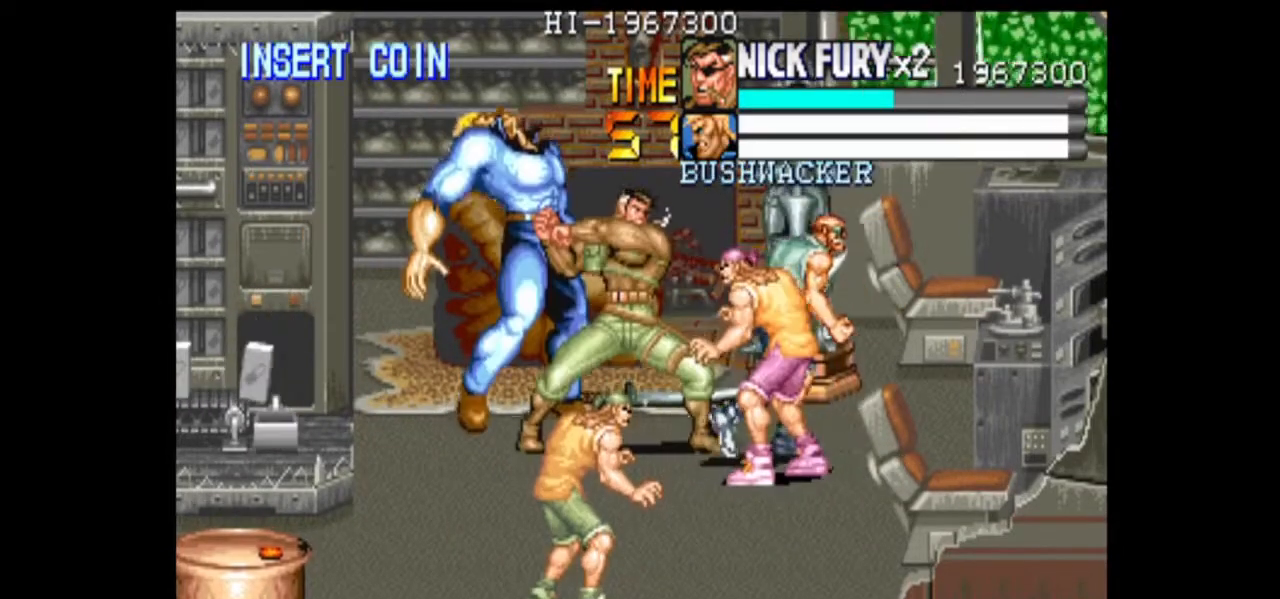
{"dt_ms": 500, "buttons": [], "left_stick": "left", "events": [[42, "B", "up"], [125, "B", "down"], [333, "B", "up"], [375, "left_stick", "left"]]}
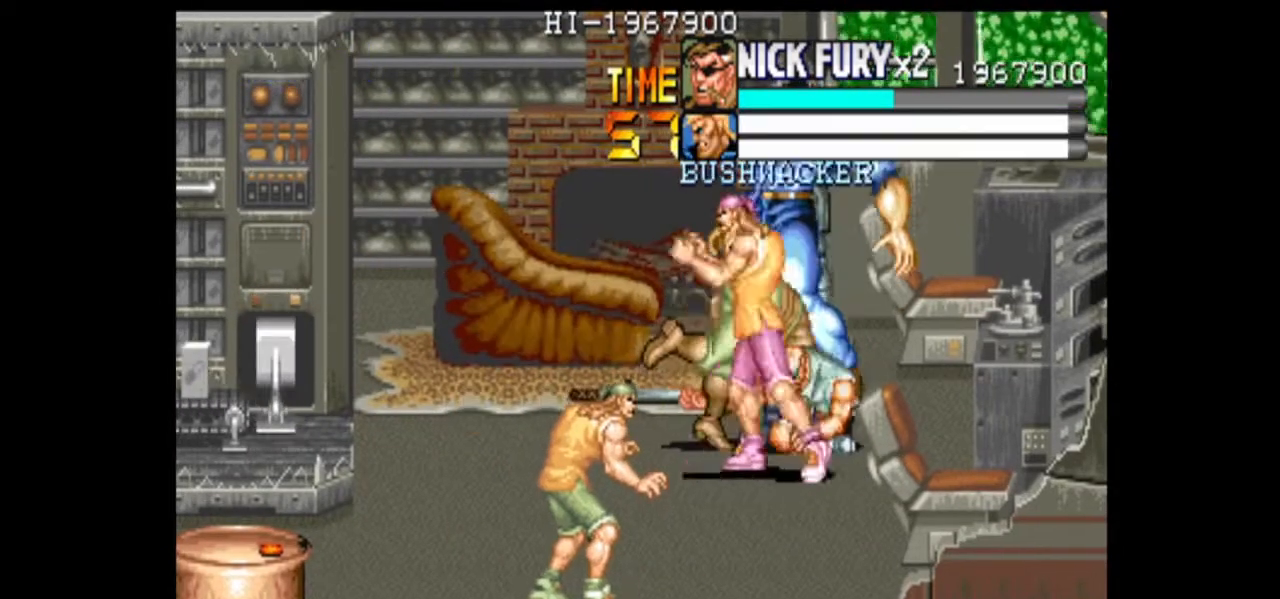
{"dt_ms": 1000, "buttons": ["B"], "left_stick": "right", "events": [[250, "B", "down"], [292, "left_stick", "down-right"], [625, "B", "up"], [708, "B", "down"], [750, "left_stick", "down"], [1000, "left_stick", "right"]]}
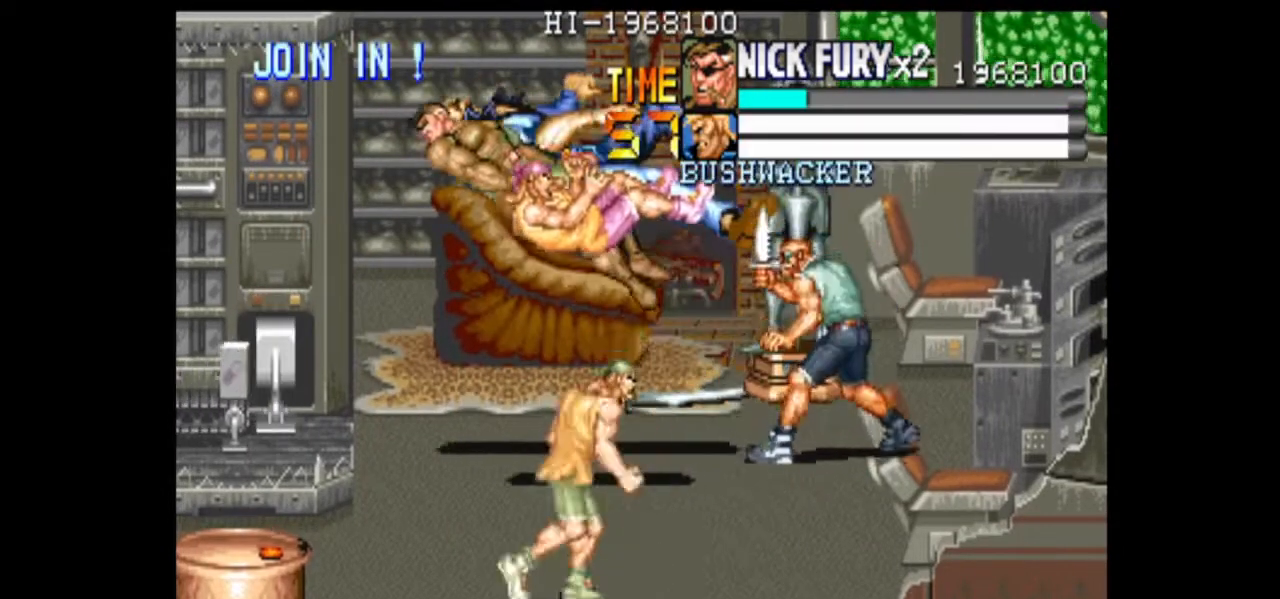
{"dt_ms": 500, "buttons": [], "left_stick": "right", "events": [[42, "B", "up"], [292, "left_stick", "center"], [500, "left_stick", "right"]]}